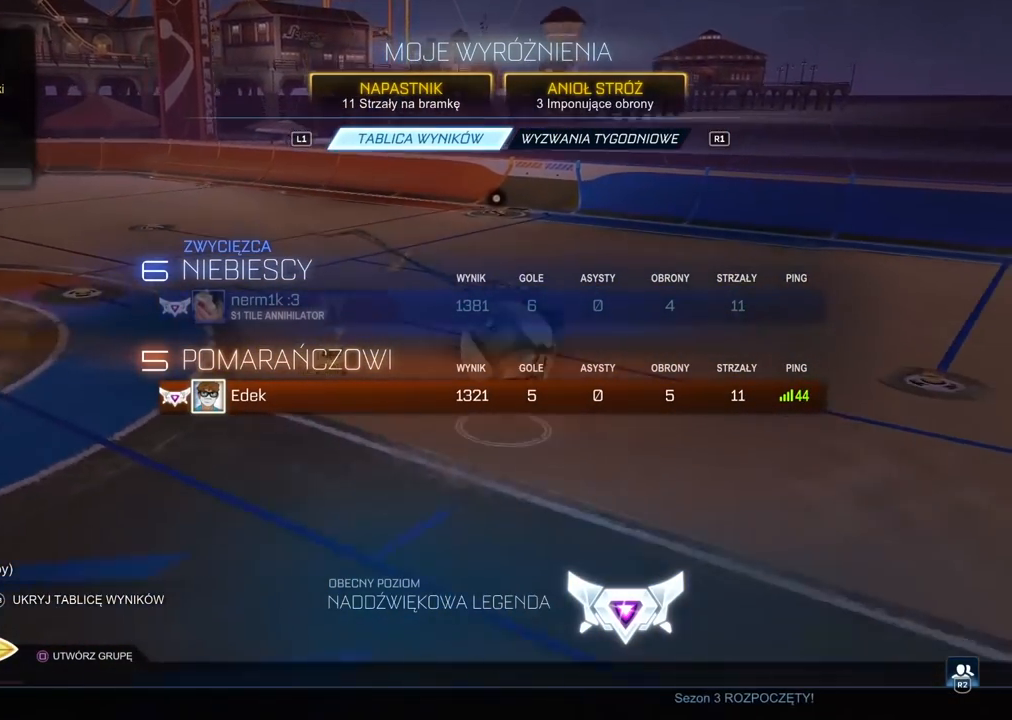
Gameplay with a controller (PlayStation layout); each line is a JSON object with the inputs held at the frame after it (dt_ms = milliseconds from this image to that frame). "events" lists button and stick changes between this image and that frame as [ms after this image, input, new state], when the widget could be followed in between. Not read: R2.
{"dt_ms": 500, "buttons": [], "left_stick": "center", "right_stick": "center", "events": [[83, "DPAD_DOWN", "down"], [150, "DPAD_DOWN", "up"]]}
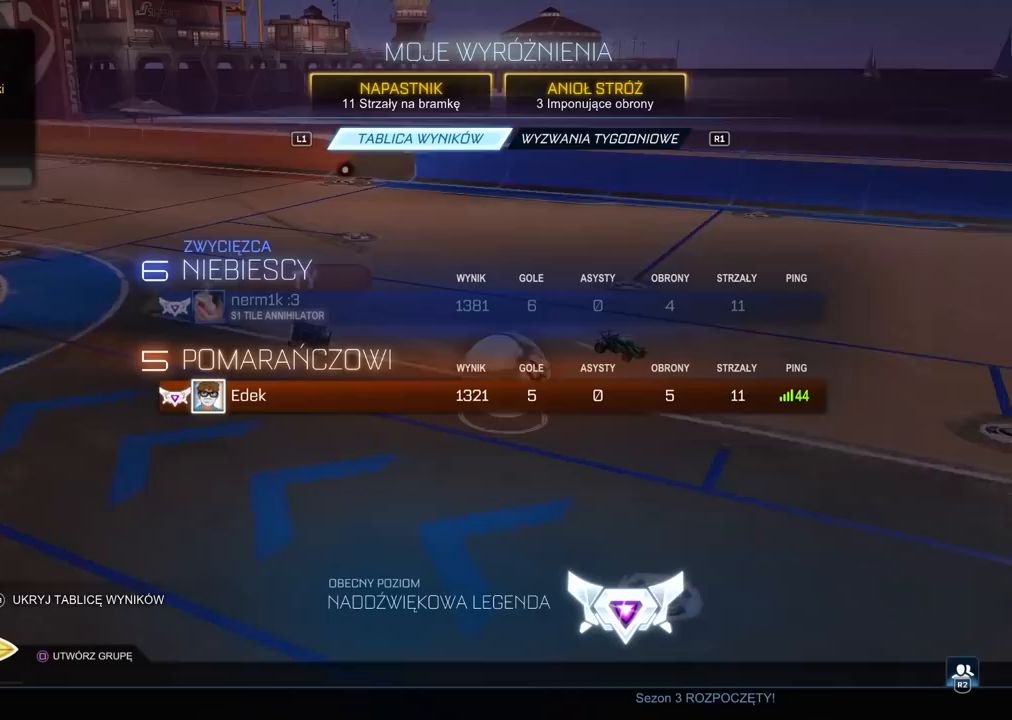
{"dt_ms": 500, "buttons": [], "left_stick": "center", "right_stick": "center", "events": [[350, "DPAD_DOWN", "down"], [433, "DPAD_DOWN", "up"]]}
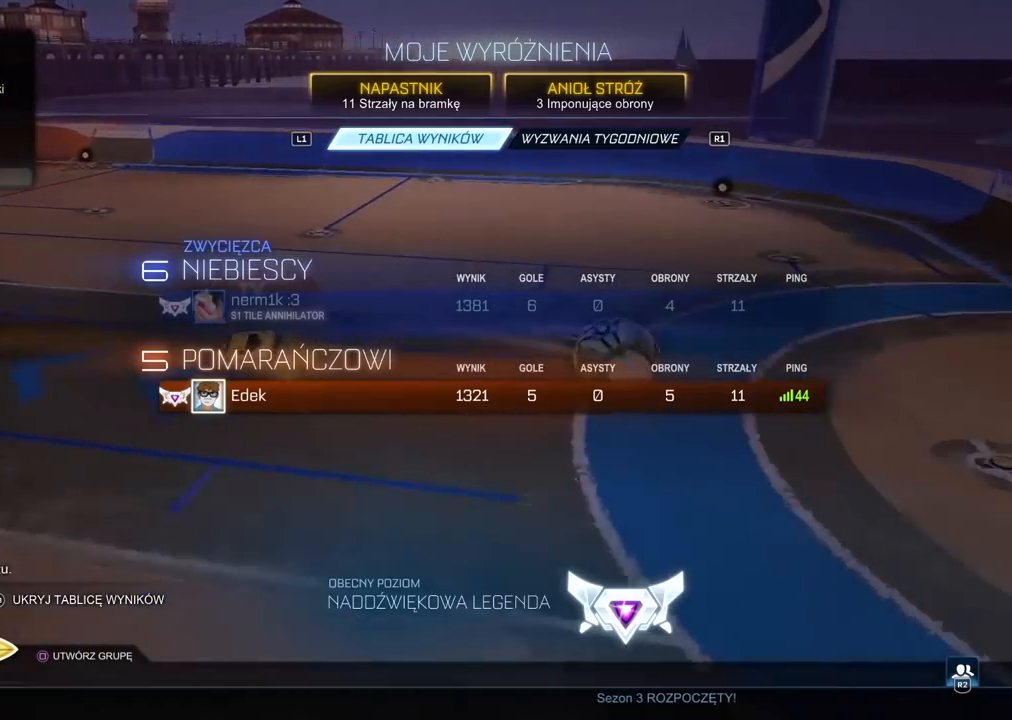
{"dt_ms": 500, "buttons": [], "left_stick": "center", "right_stick": "center", "events": [[50, "DPAD_DOWN", "down"], [133, "DPAD_DOWN", "up"], [217, "DPAD_DOWN", "down"], [317, "DPAD_DOWN", "up"]]}
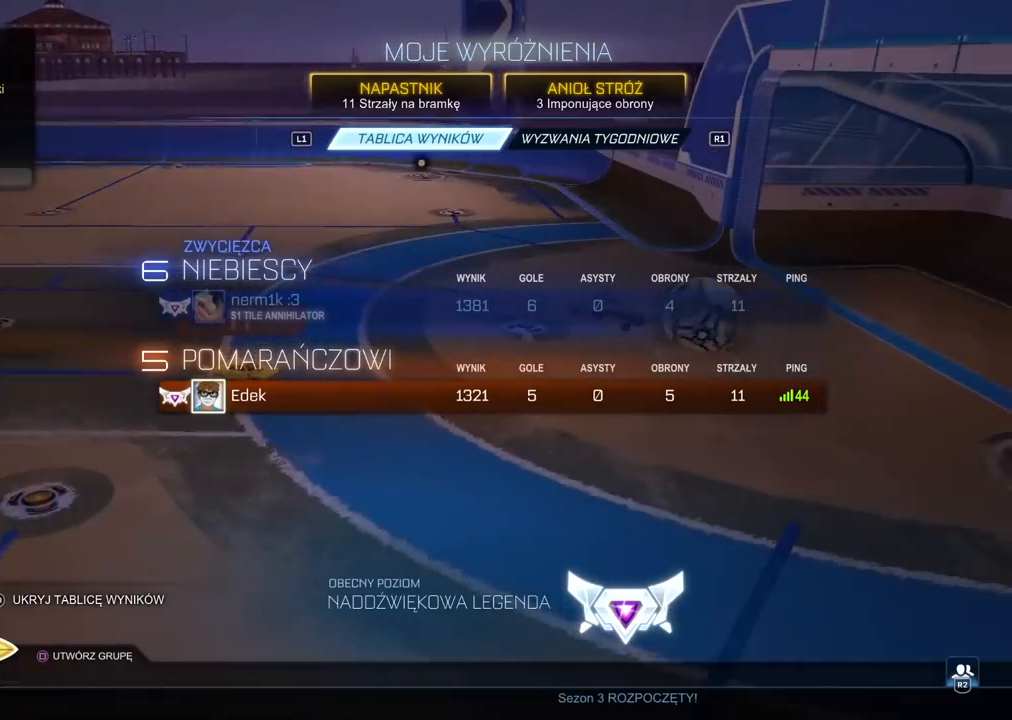
{"dt_ms": 500, "buttons": [], "left_stick": "center", "right_stick": "center", "events": []}
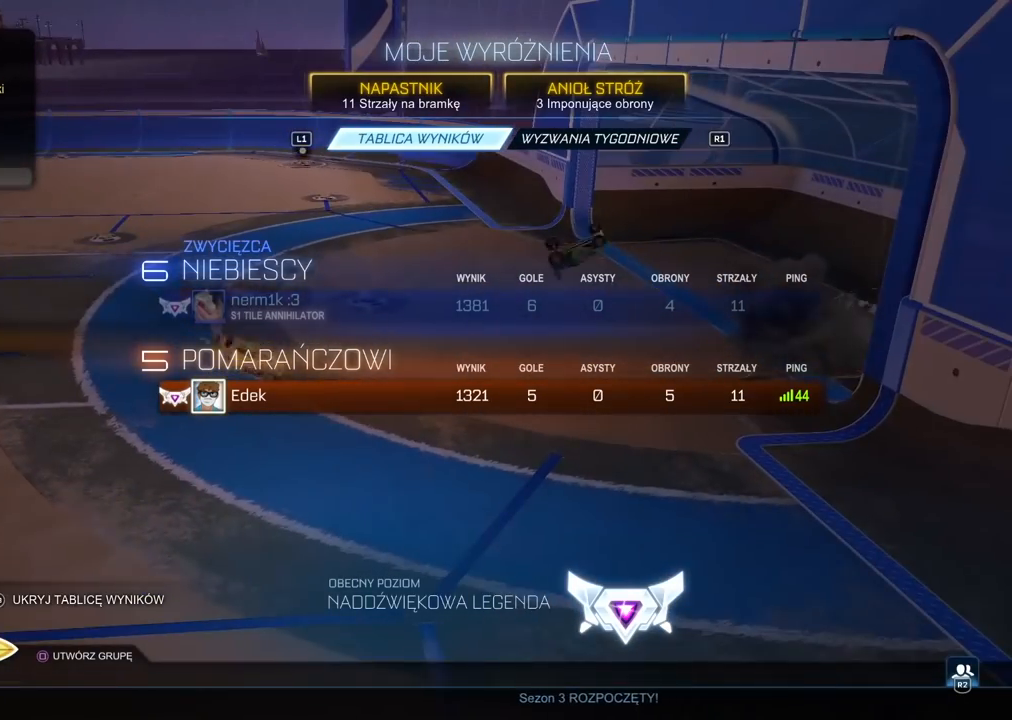
{"dt_ms": 500, "buttons": [], "left_stick": "center", "right_stick": "center", "events": []}
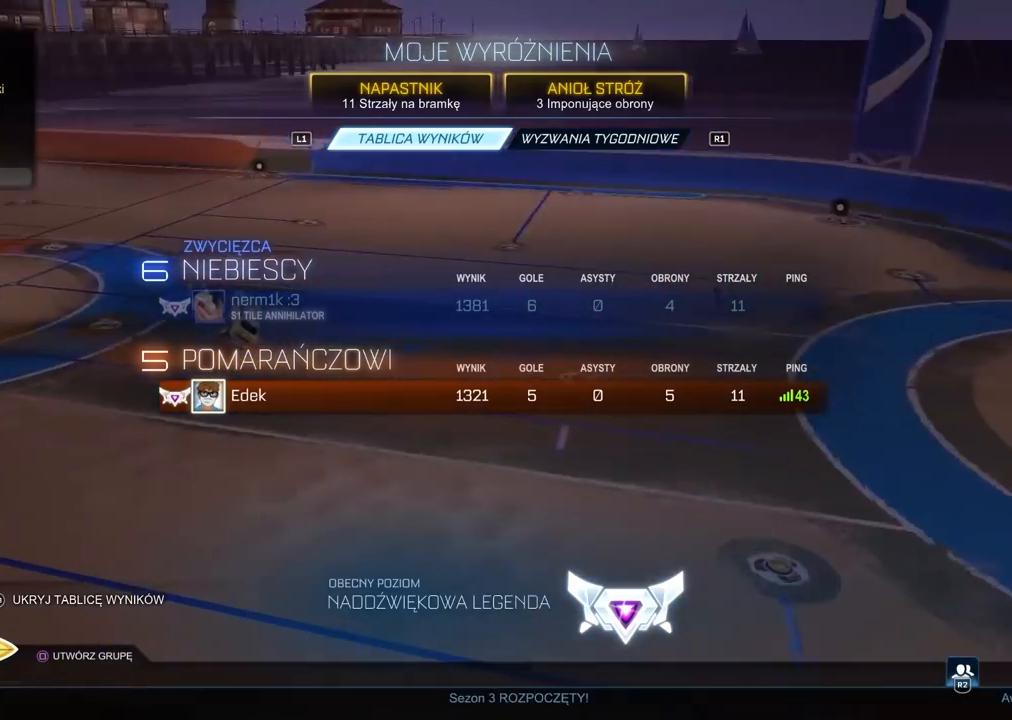
{"dt_ms": 500, "buttons": [], "left_stick": "center", "right_stick": "center", "events": []}
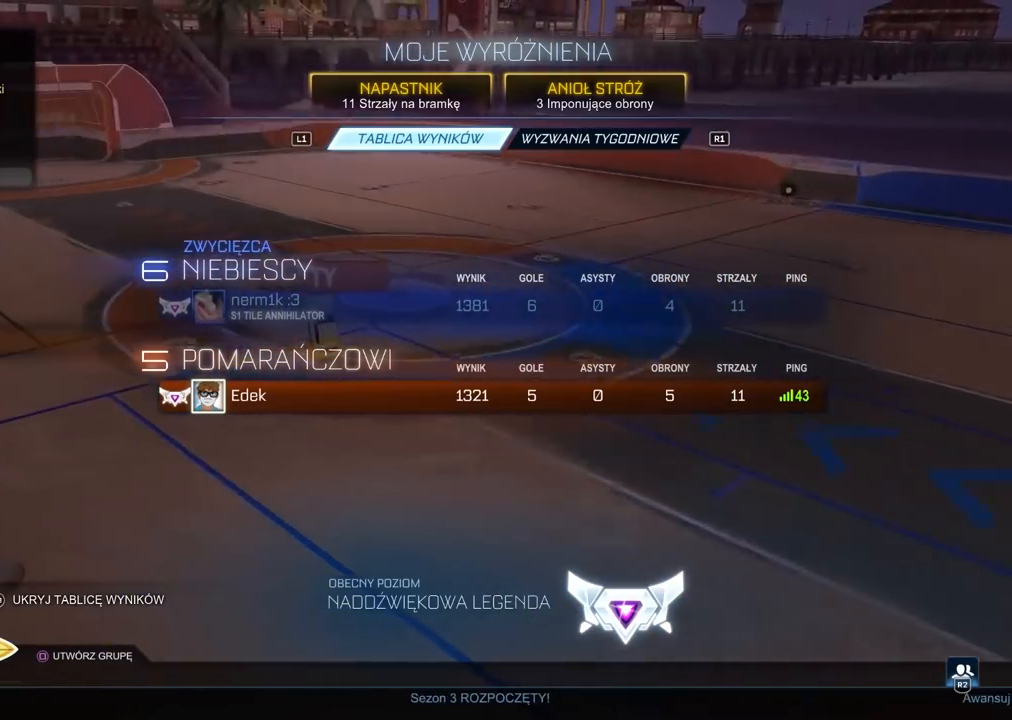
{"dt_ms": 500, "buttons": [], "left_stick": "center", "right_stick": "center", "events": []}
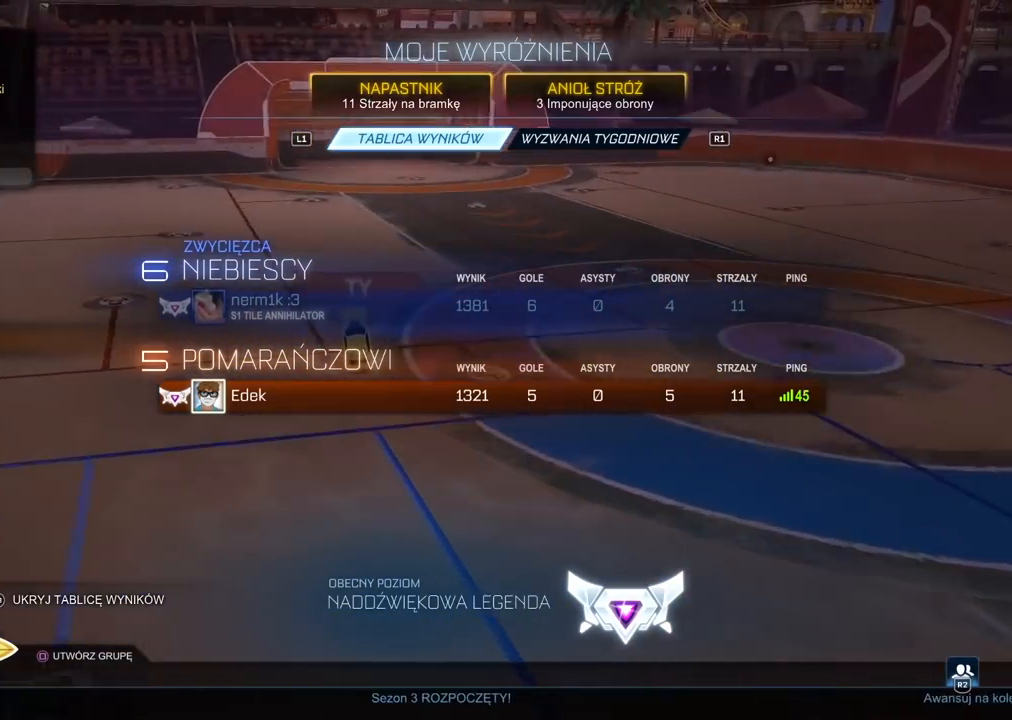
{"dt_ms": 500, "buttons": [], "left_stick": "center", "right_stick": "center", "events": [[67, "CROSS", "down"], [150, "CROSS", "up"]]}
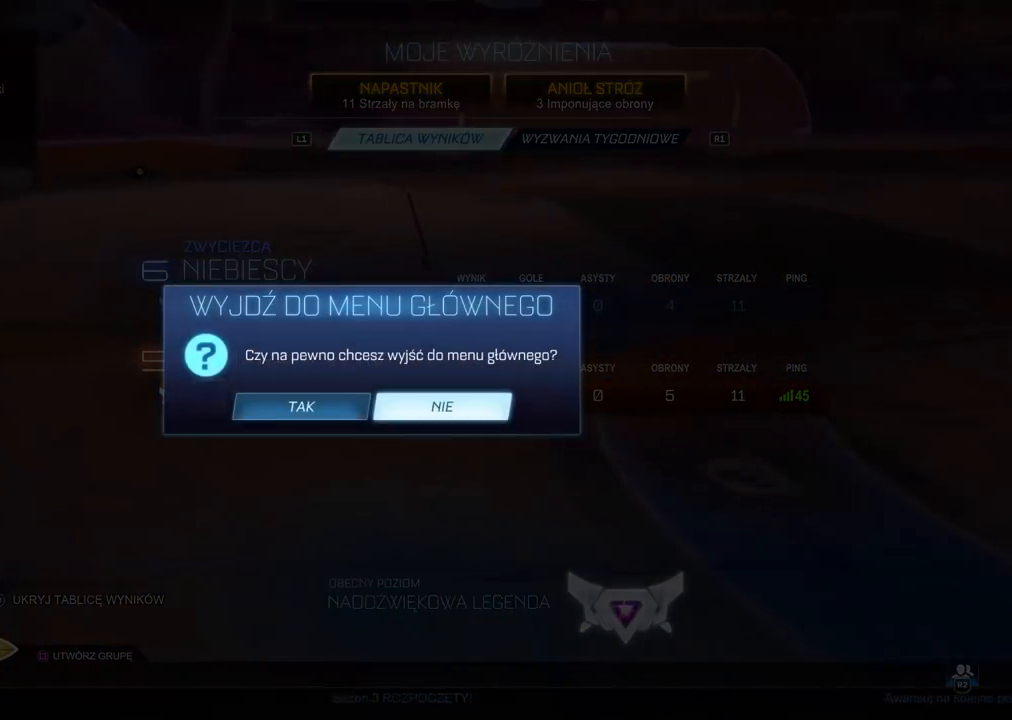
{"dt_ms": 500, "buttons": ["CIRCLE"], "left_stick": "up-left", "right_stick": "center", "events": [[67, "DPAD_LEFT", "down"], [150, "DPAD_LEFT", "up"], [383, "left_stick", "up-left"], [417, "CIRCLE", "down"]]}
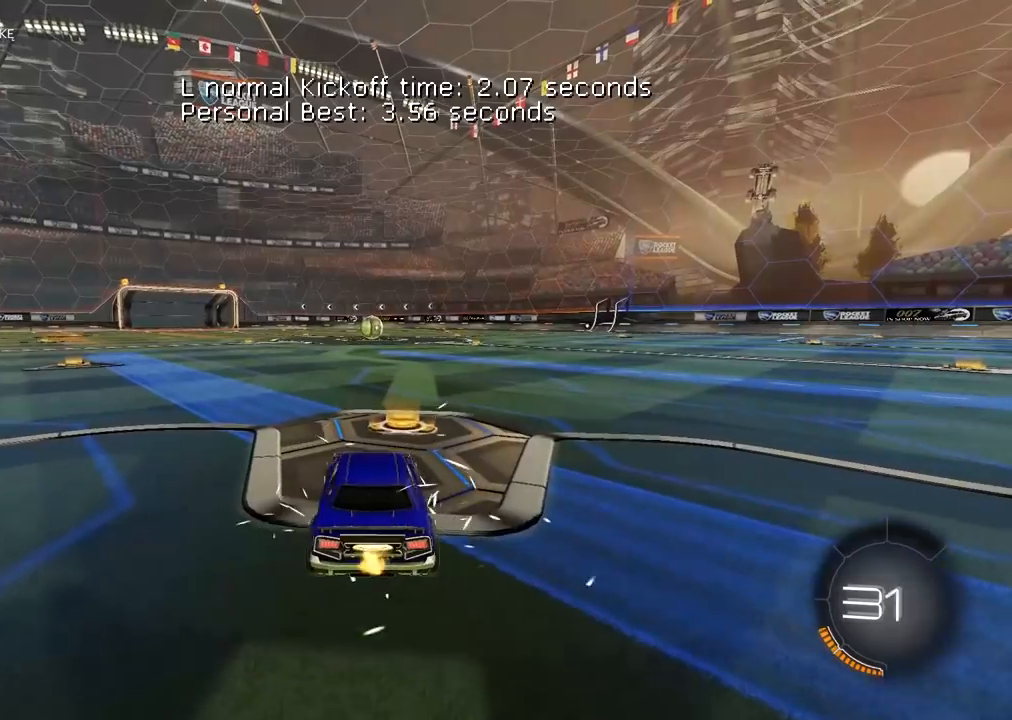
{"dt_ms": 500, "buttons": ["CIRCLE", "TRIANGLE"], "left_stick": "left", "right_stick": "center", "events": [[117, "left_stick", "center"], [433, "TRIANGLE", "down"], [450, "left_stick", "left"]]}
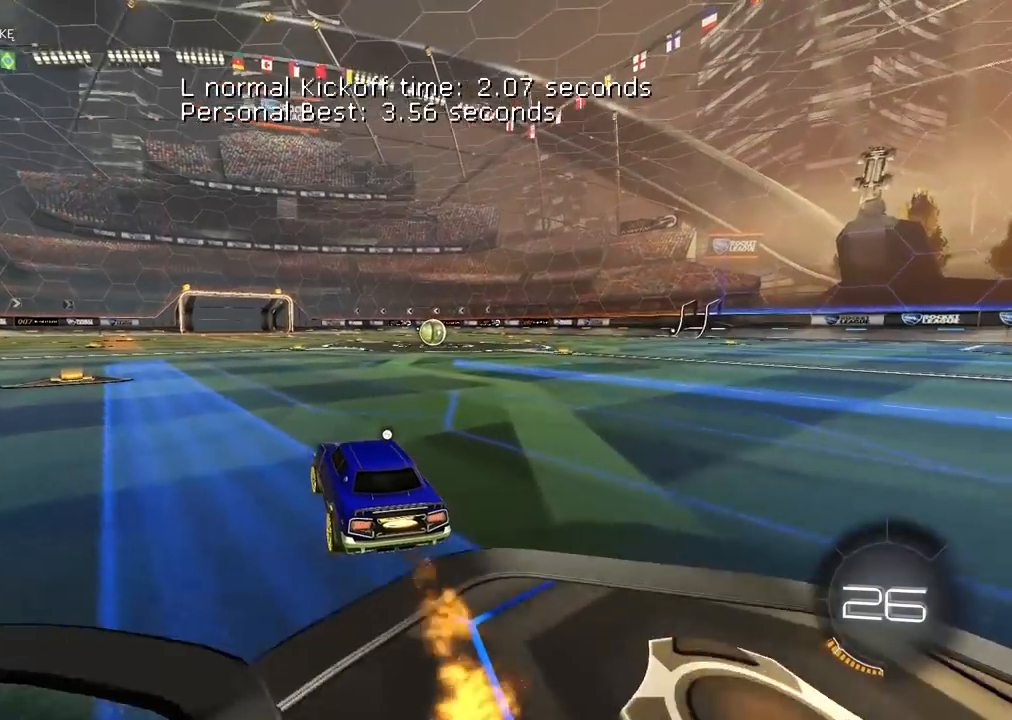
{"dt_ms": 500, "buttons": ["CIRCLE"], "left_stick": "center", "right_stick": "center", "events": [[117, "TRIANGLE", "up"], [450, "left_stick", "center"]]}
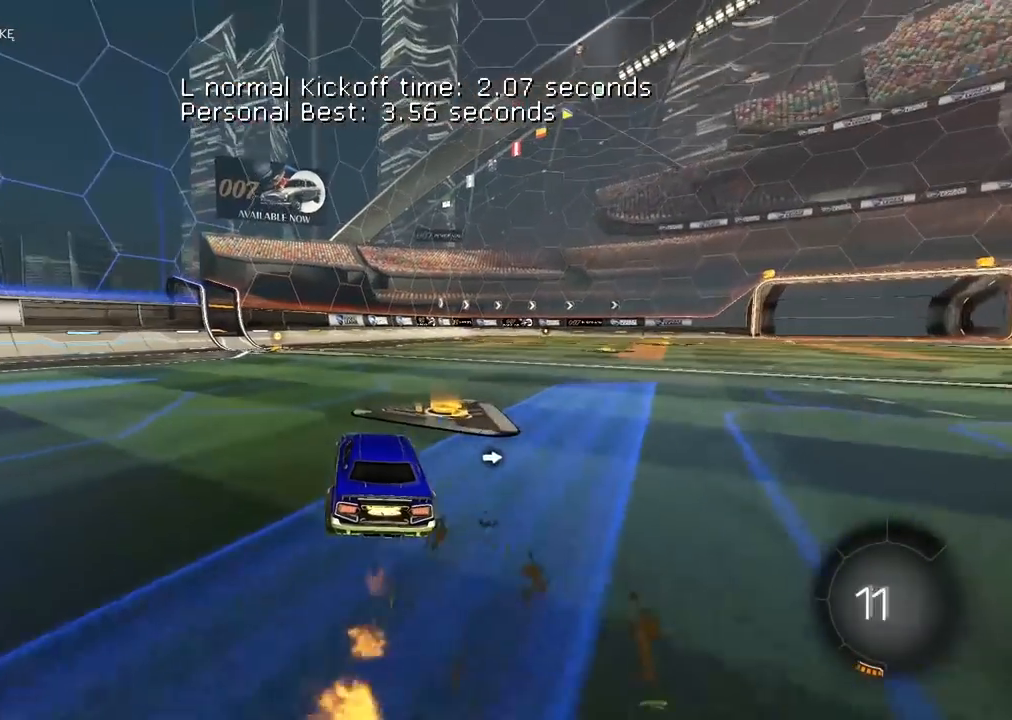
{"dt_ms": 500, "buttons": [], "left_stick": "right", "right_stick": "center", "events": [[67, "TRIANGLE", "down"], [200, "left_stick", "right"], [233, "TRIANGLE", "up"], [333, "CIRCLE", "up"]]}
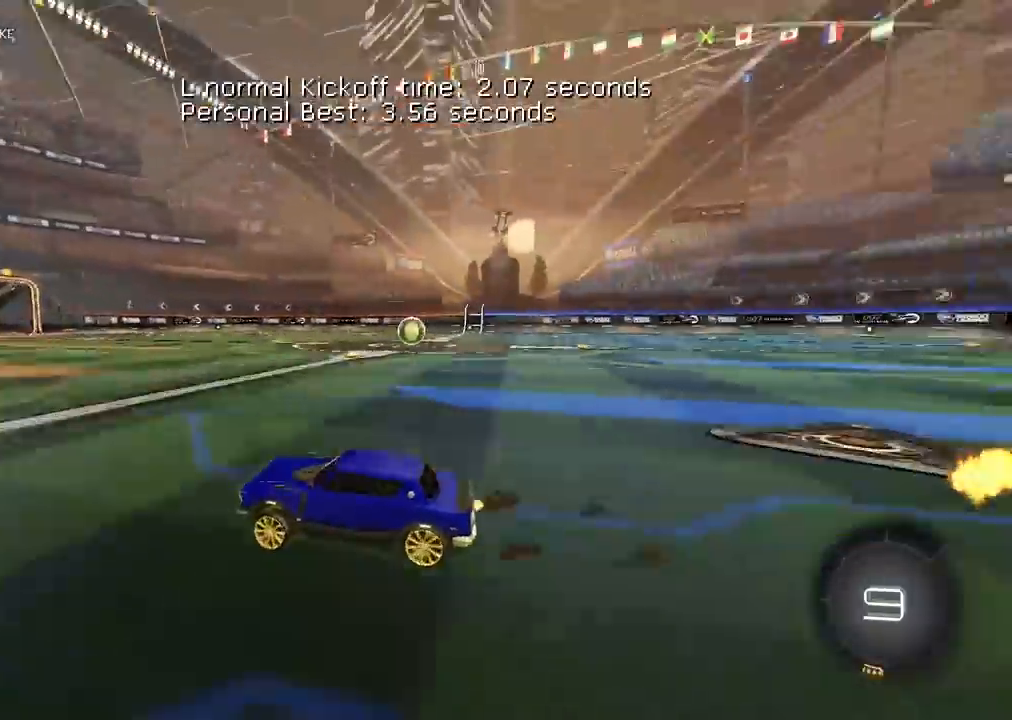
{"dt_ms": 500, "buttons": [], "left_stick": "right", "right_stick": "center", "events": []}
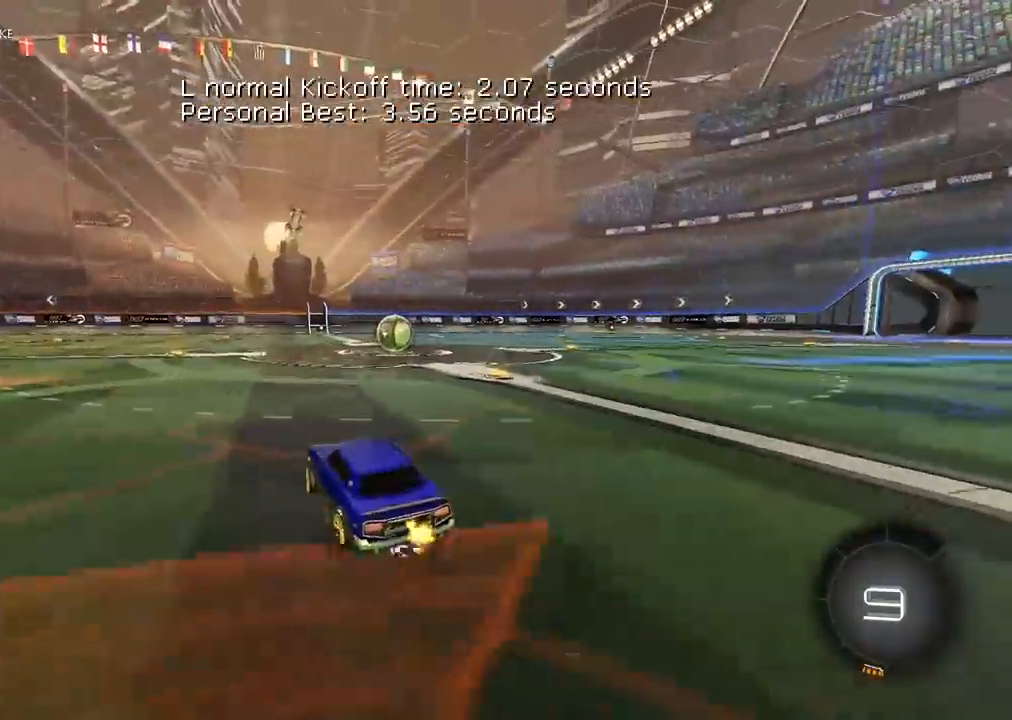
{"dt_ms": 500, "buttons": [], "left_stick": "center", "right_stick": "center", "events": [[267, "left_stick", "center"]]}
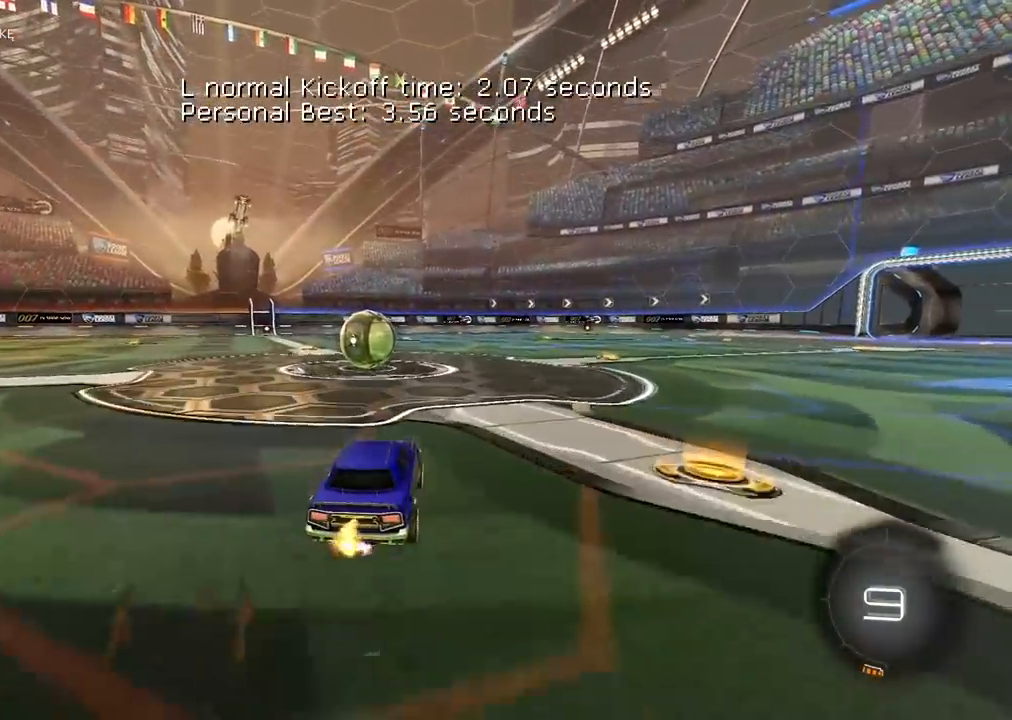
{"dt_ms": 500, "buttons": [], "left_stick": "left", "right_stick": "center", "events": [[483, "left_stick", "left"]]}
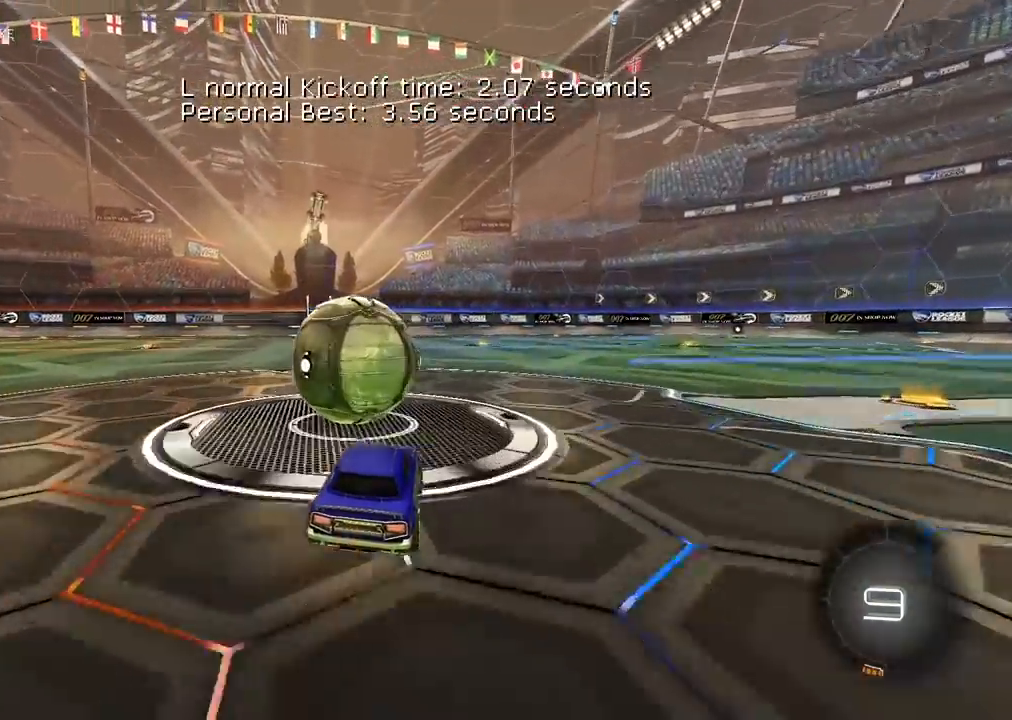
{"dt_ms": 500, "buttons": ["CIRCLE"], "left_stick": "center", "right_stick": "center", "events": [[117, "left_stick", "center"], [167, "CIRCLE", "down"]]}
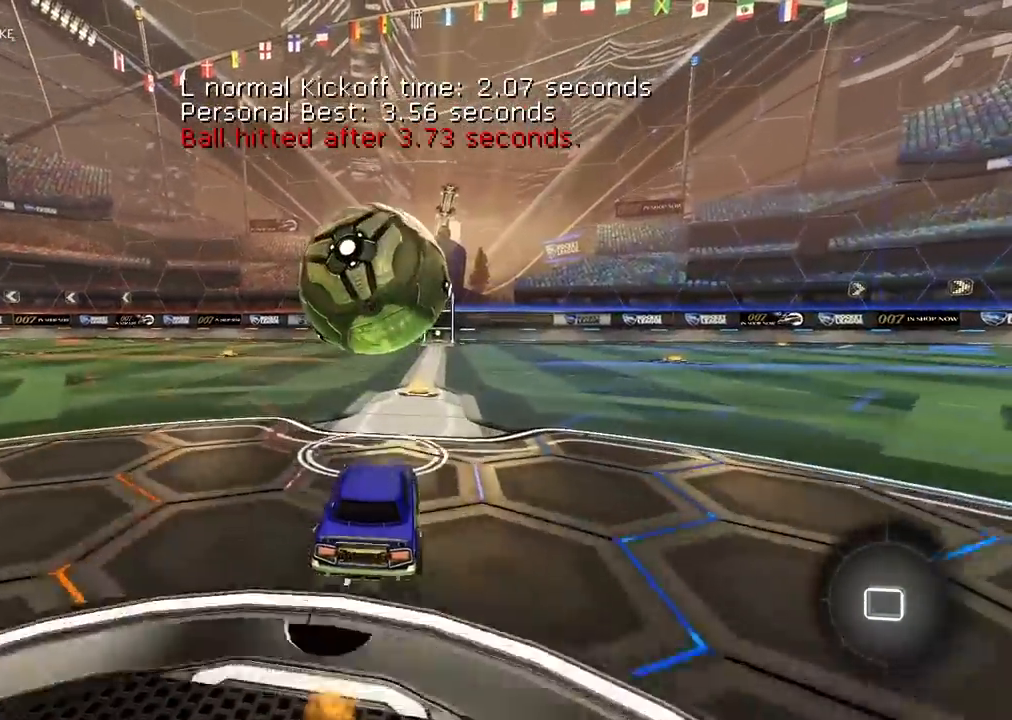
{"dt_ms": 500, "buttons": [], "left_stick": "center", "right_stick": "center", "events": [[100, "CIRCLE", "up"], [233, "TRIANGLE", "down"], [317, "TRIANGLE", "up"]]}
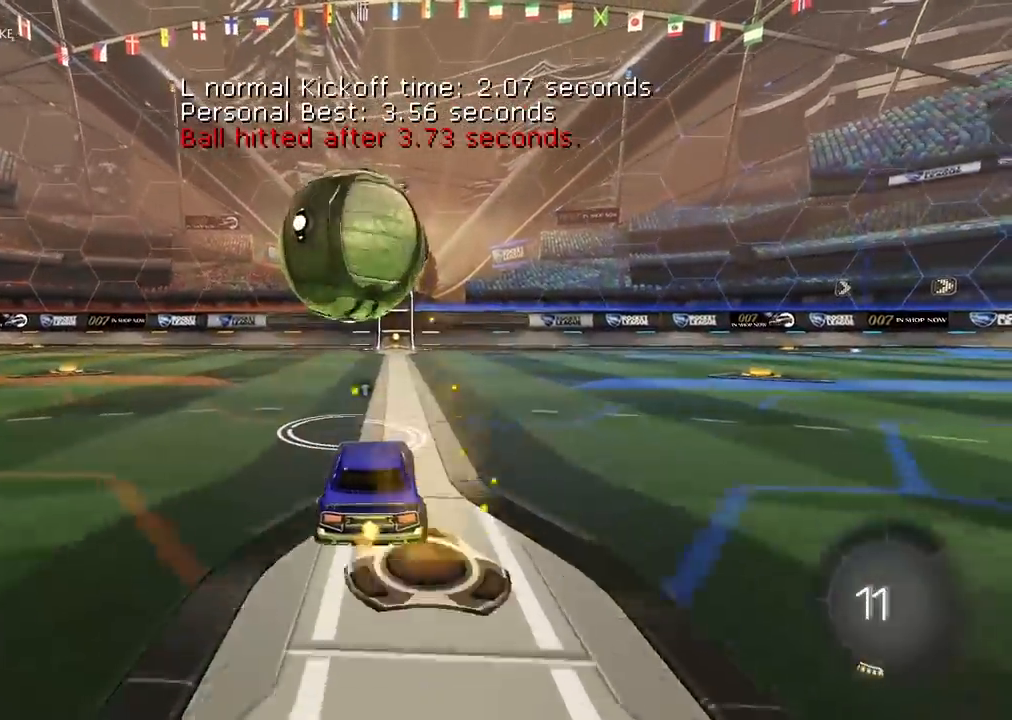
{"dt_ms": 500, "buttons": [], "left_stick": "center", "right_stick": "center", "events": [[50, "CIRCLE", "down"], [383, "CIRCLE", "up"]]}
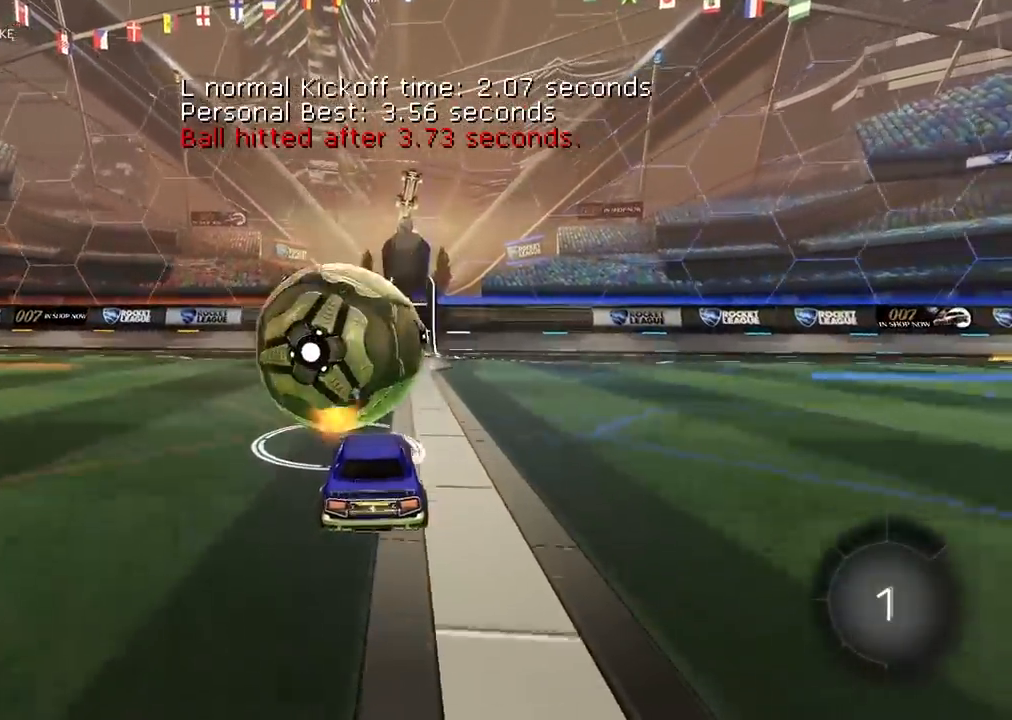
{"dt_ms": 1000, "buttons": [], "left_stick": "center", "right_stick": "center", "events": [[33, "TRIANGLE", "down"], [33, "left_stick", "right"], [117, "TRIANGLE", "up"], [183, "left_stick", "center"], [483, "left_stick", "left"], [500, "R1", "down"], [700, "left_stick", "center"], [767, "R1", "up"], [883, "R1", "down"], [1000, "R1", "up"]]}
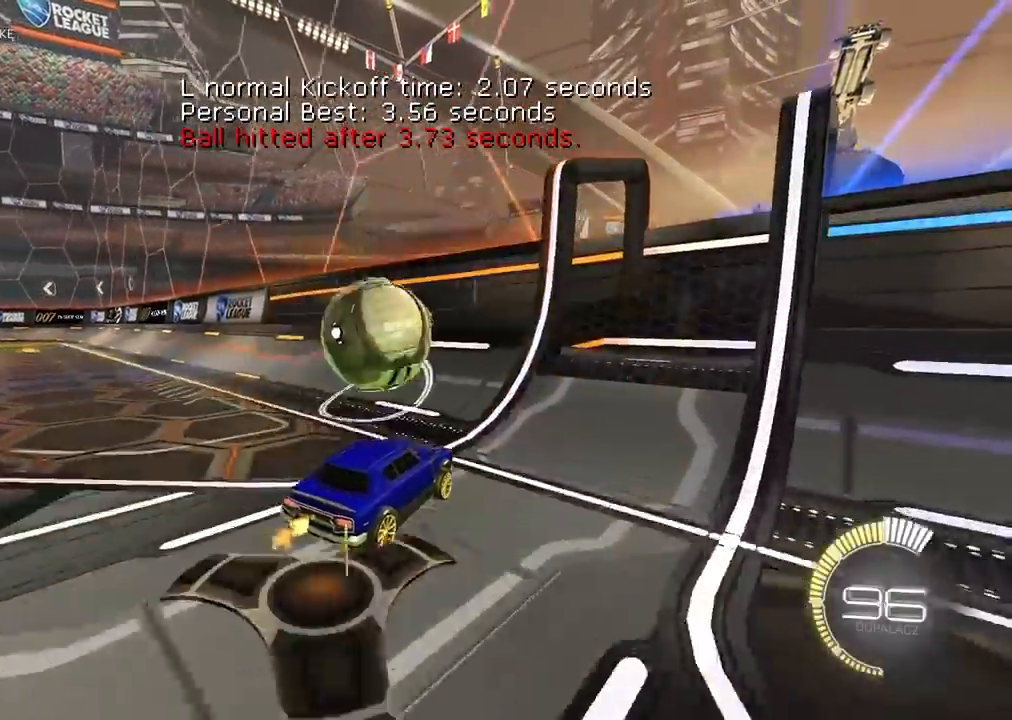
{"dt_ms": 1000, "buttons": ["L2"], "left_stick": "left", "right_stick": "center", "events": [[117, "left_stick", "left"], [233, "CIRCLE", "down"], [333, "left_stick", "center"], [433, "CIRCLE", "up"], [483, "L2", "down"], [567, "CIRCLE", "down"], [600, "CROSS", "down"], [600, "left_stick", "down"], [683, "left_stick", "left"], [750, "CIRCLE", "up"], [750, "CROSS", "up"]]}
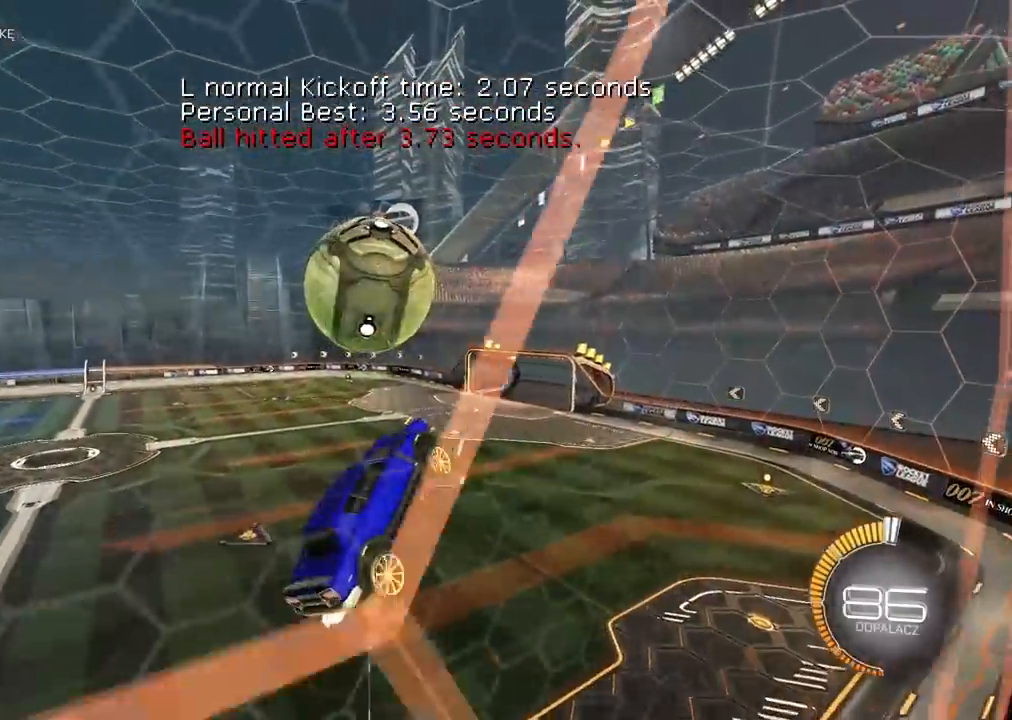
{"dt_ms": 500, "buttons": ["CIRCLE"], "left_stick": "down", "right_stick": "center", "events": [[50, "CIRCLE", "down"], [183, "left_stick", "center"], [417, "left_stick", "down"], [500, "L2", "up"]]}
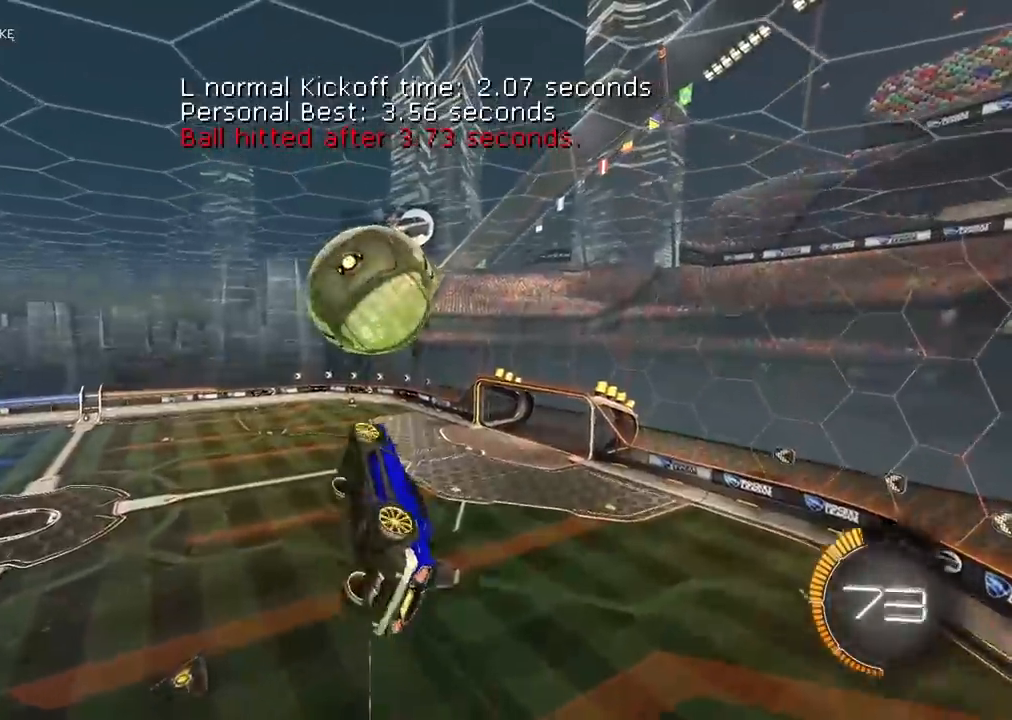
{"dt_ms": 500, "buttons": [], "left_stick": "center", "right_stick": "center", "events": [[83, "left_stick", "center"], [183, "left_stick", "down-right"], [217, "CIRCLE", "up"], [300, "left_stick", "center"]]}
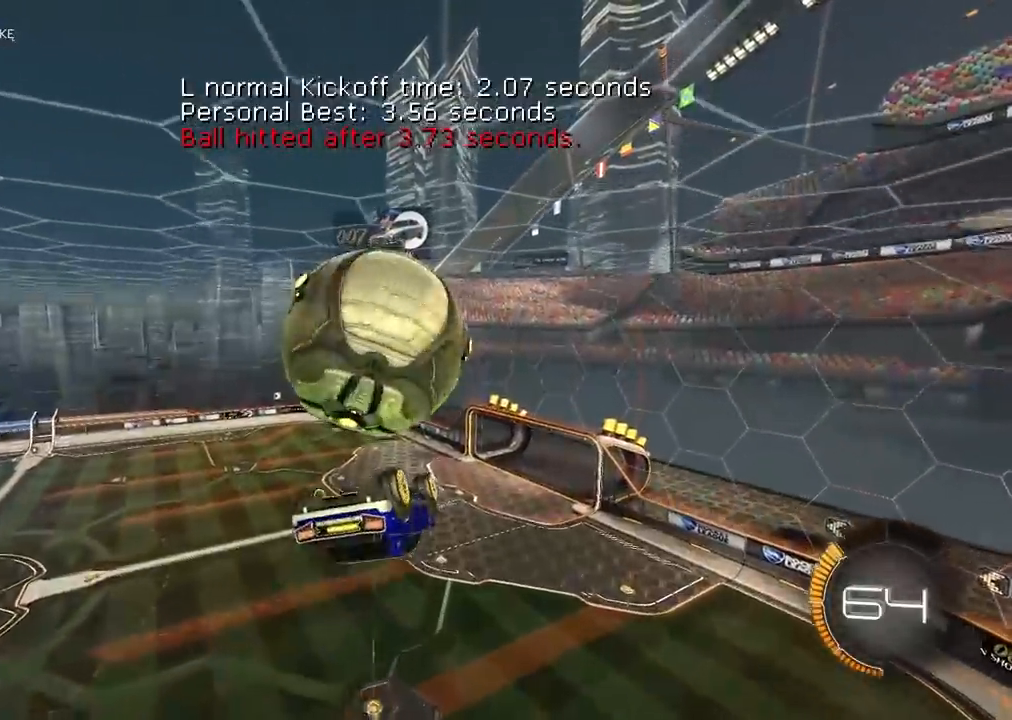
{"dt_ms": 500, "buttons": [], "left_stick": "center", "right_stick": "center", "events": []}
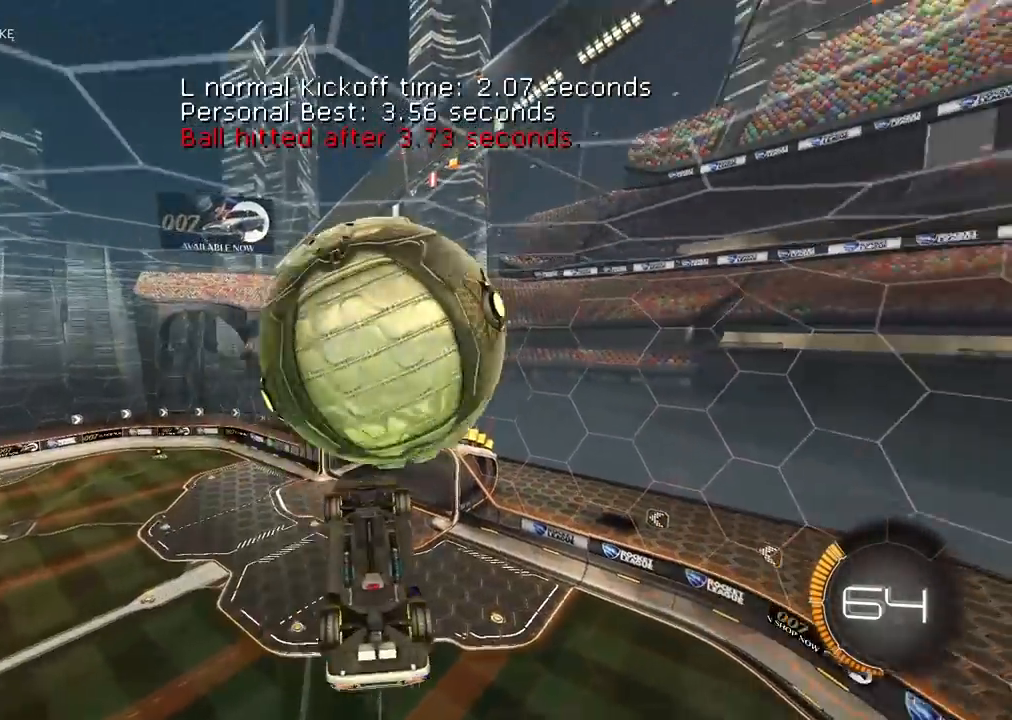
{"dt_ms": 500, "buttons": ["L2"], "left_stick": "up", "right_stick": "center", "events": [[333, "left_stick", "left"], [400, "L2", "down"], [500, "left_stick", "up"]]}
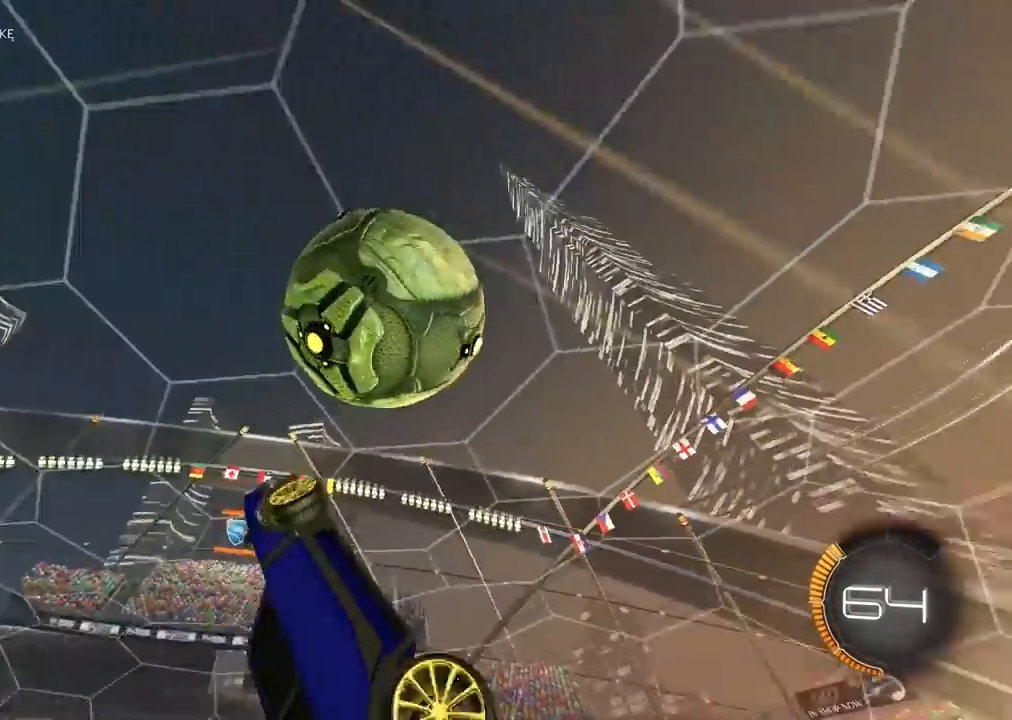
{"dt_ms": 500, "buttons": [], "left_stick": "center", "right_stick": "center", "events": [[133, "left_stick", "center"], [200, "L2", "up"]]}
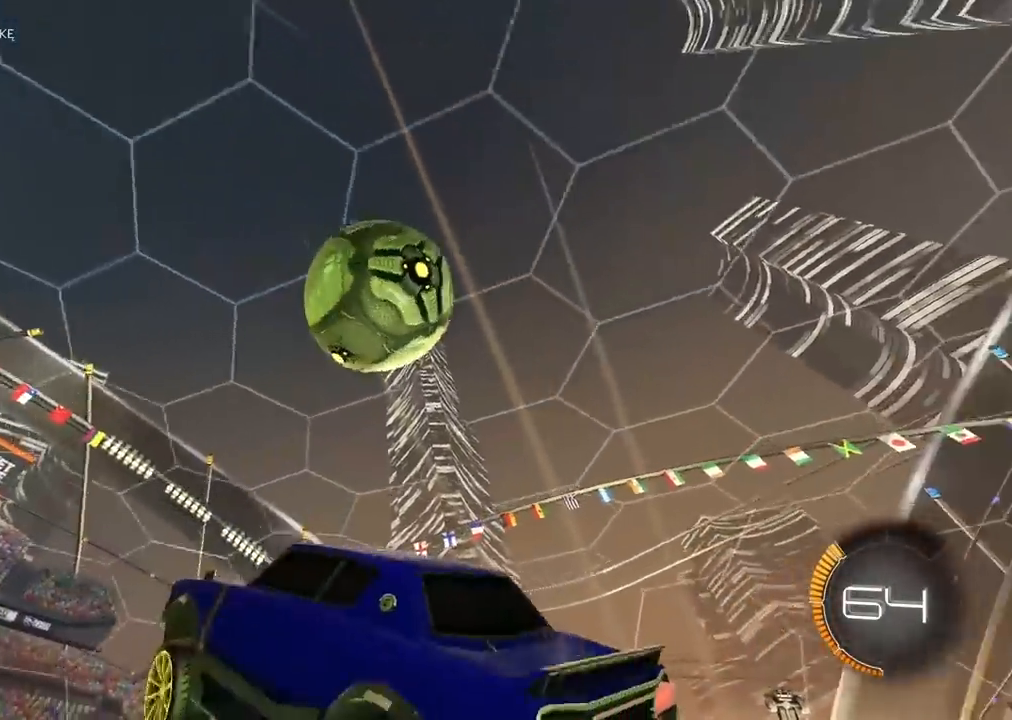
{"dt_ms": 500, "buttons": ["CIRCLE"], "left_stick": "center", "right_stick": "center", "events": [[217, "left_stick", "right"], [417, "CIRCLE", "down"], [417, "left_stick", "center"]]}
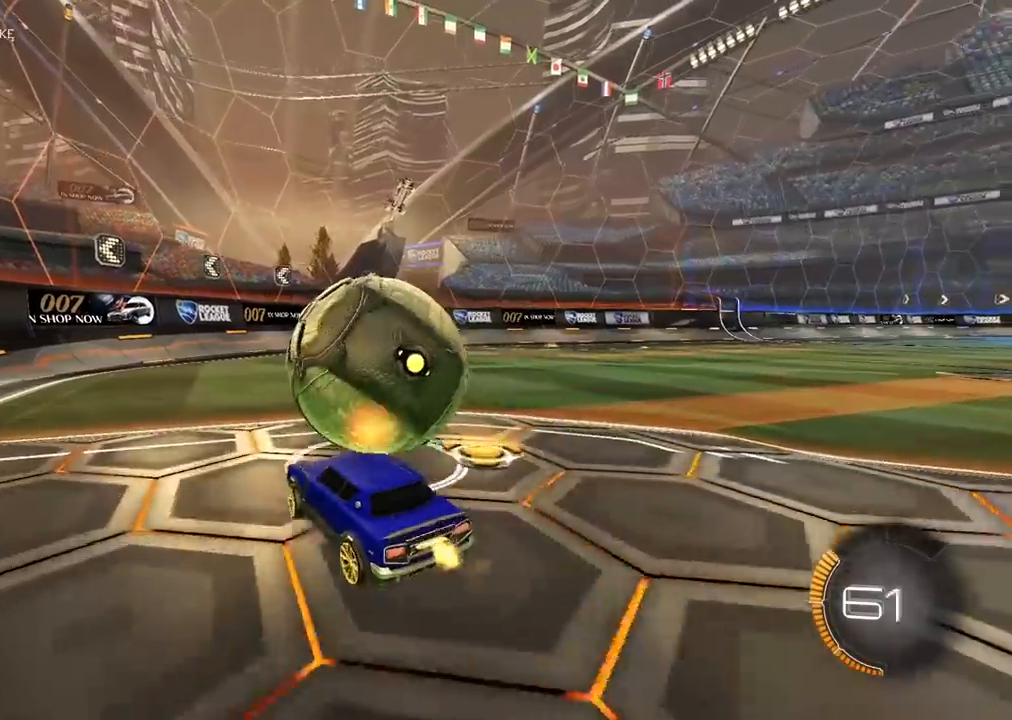
{"dt_ms": 1000, "buttons": ["CIRCLE"], "left_stick": "center", "right_stick": "center", "events": [[100, "left_stick", "right"], [200, "left_stick", "center"], [500, "left_stick", "right"], [617, "left_stick", "center"], [700, "left_stick", "left"], [817, "left_stick", "center"]]}
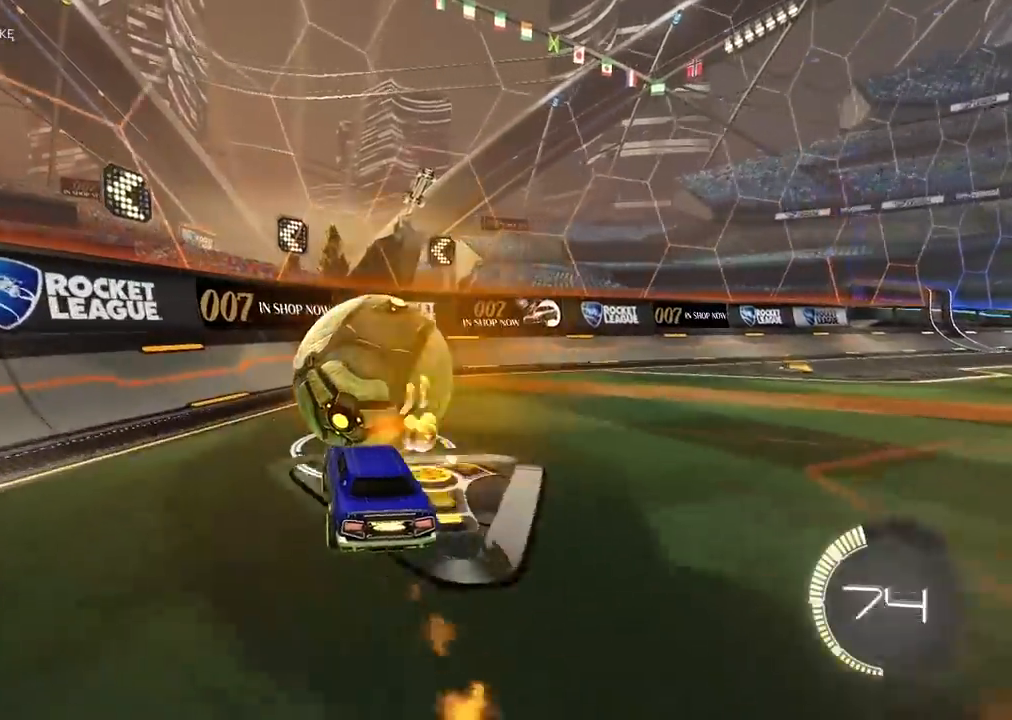
{"dt_ms": 500, "buttons": [], "left_stick": "right", "right_stick": "center", "events": [[50, "CIRCLE", "up"], [200, "CIRCLE", "down"], [433, "CIRCLE", "up"], [483, "left_stick", "right"]]}
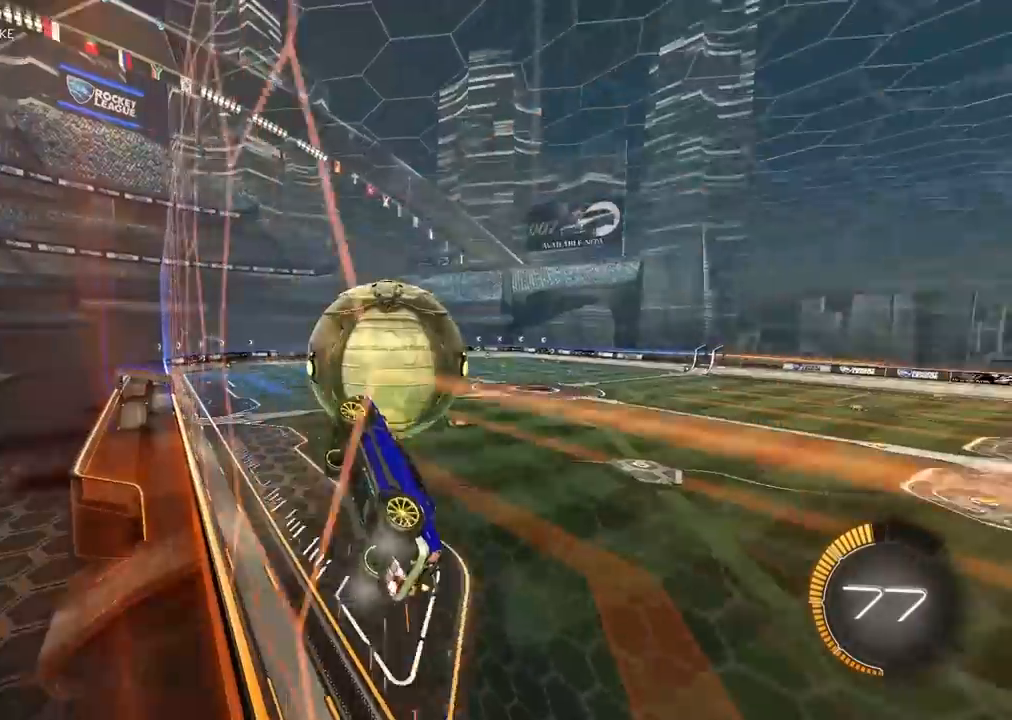
{"dt_ms": 500, "buttons": ["L2"], "left_stick": "left", "right_stick": "center", "events": [[83, "left_stick", "center"], [117, "CIRCLE", "down"], [333, "CROSS", "down"], [417, "CIRCLE", "up"], [417, "L2", "down"], [417, "left_stick", "left"], [433, "CROSS", "up"]]}
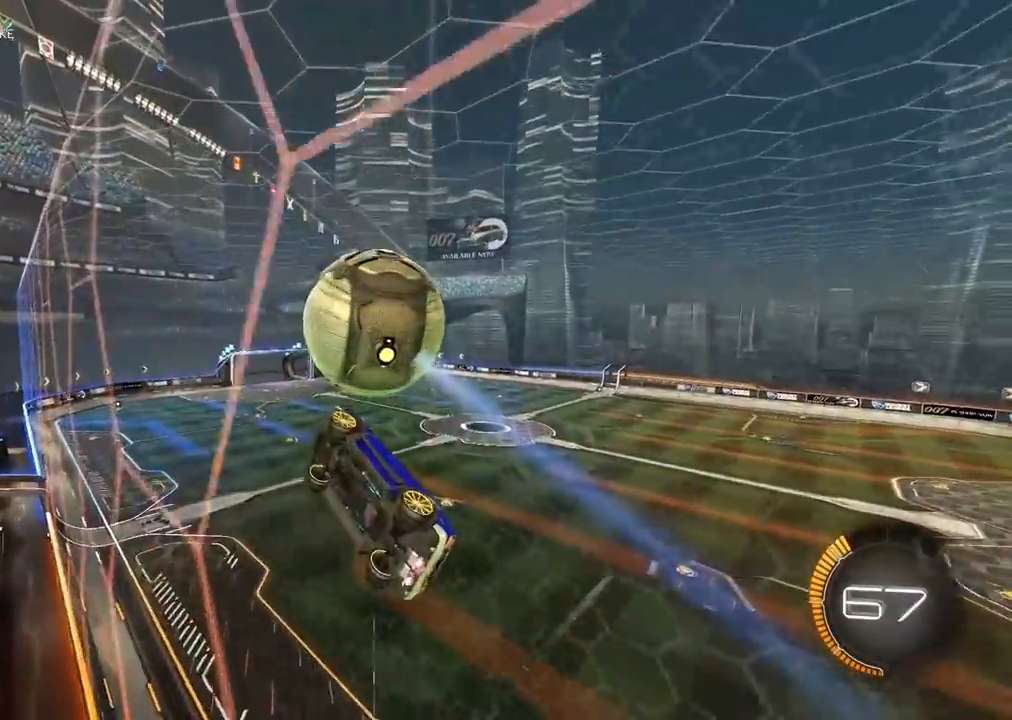
{"dt_ms": 500, "buttons": ["L2"], "left_stick": "up-right", "right_stick": "center", "events": [[100, "left_stick", "center"], [133, "CIRCLE", "down"], [167, "left_stick", "right"], [300, "left_stick", "up-right"], [333, "CIRCLE", "up"]]}